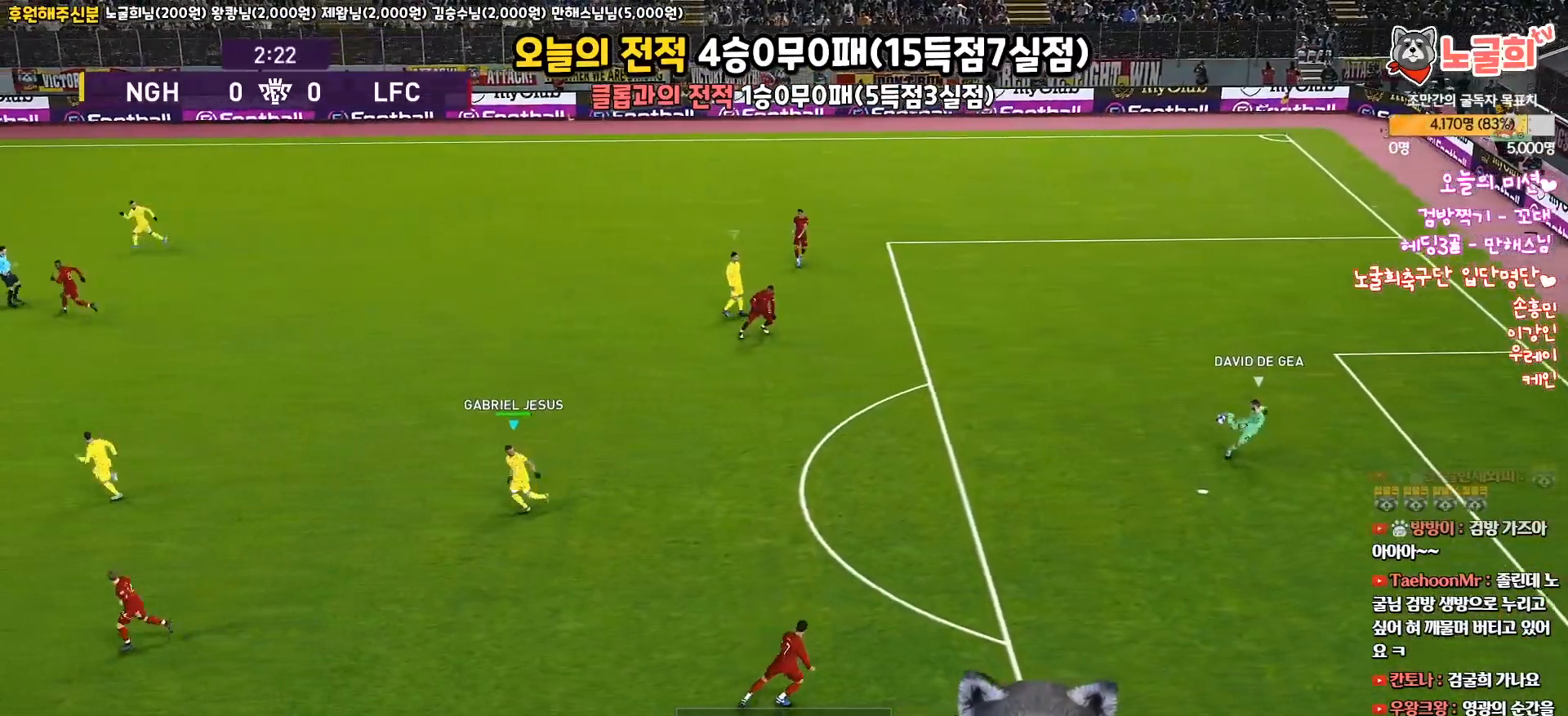
Gameplay with a controller (PlayStation layout); each line is a JSON object with the inputs held at the frame after it. "events" lists button and stick changes between this image and that frame as [ms after this image, input, new state], when the widget could be followed in between.
{"buttons": ["R2", "L3"], "left_stick": "right", "right_stick": "center", "events": [[300, "left_stick", "right"], [350, "L3", "down"], [500, "R2", "down"]]}
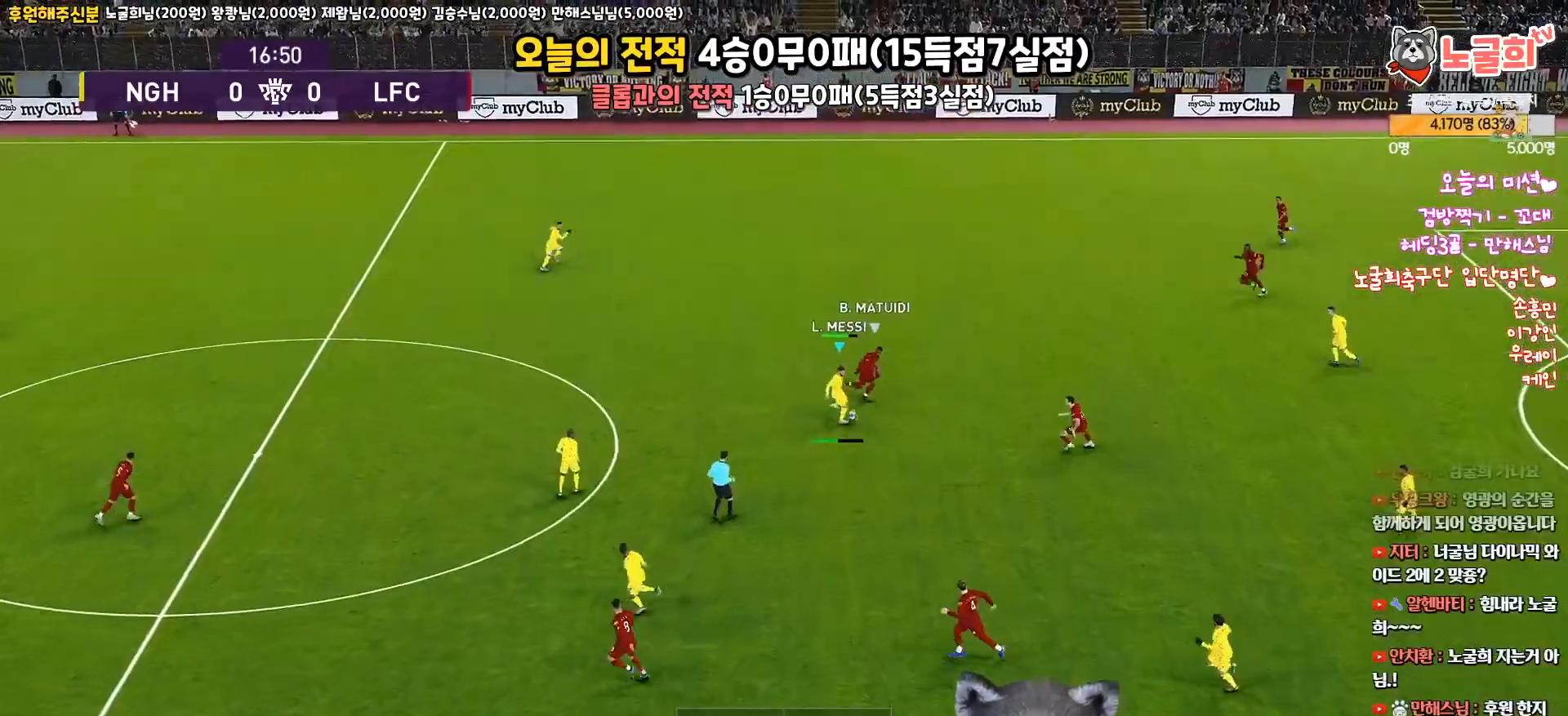
{"buttons": ["L1", "L3"], "left_stick": "down-right", "right_stick": "center", "events": [[217, "R2", "up"], [300, "L1", "down"], [300, "left_stick", "down-right"], [350, "right_stick", "down-left"], [400, "right_stick", "center"]]}
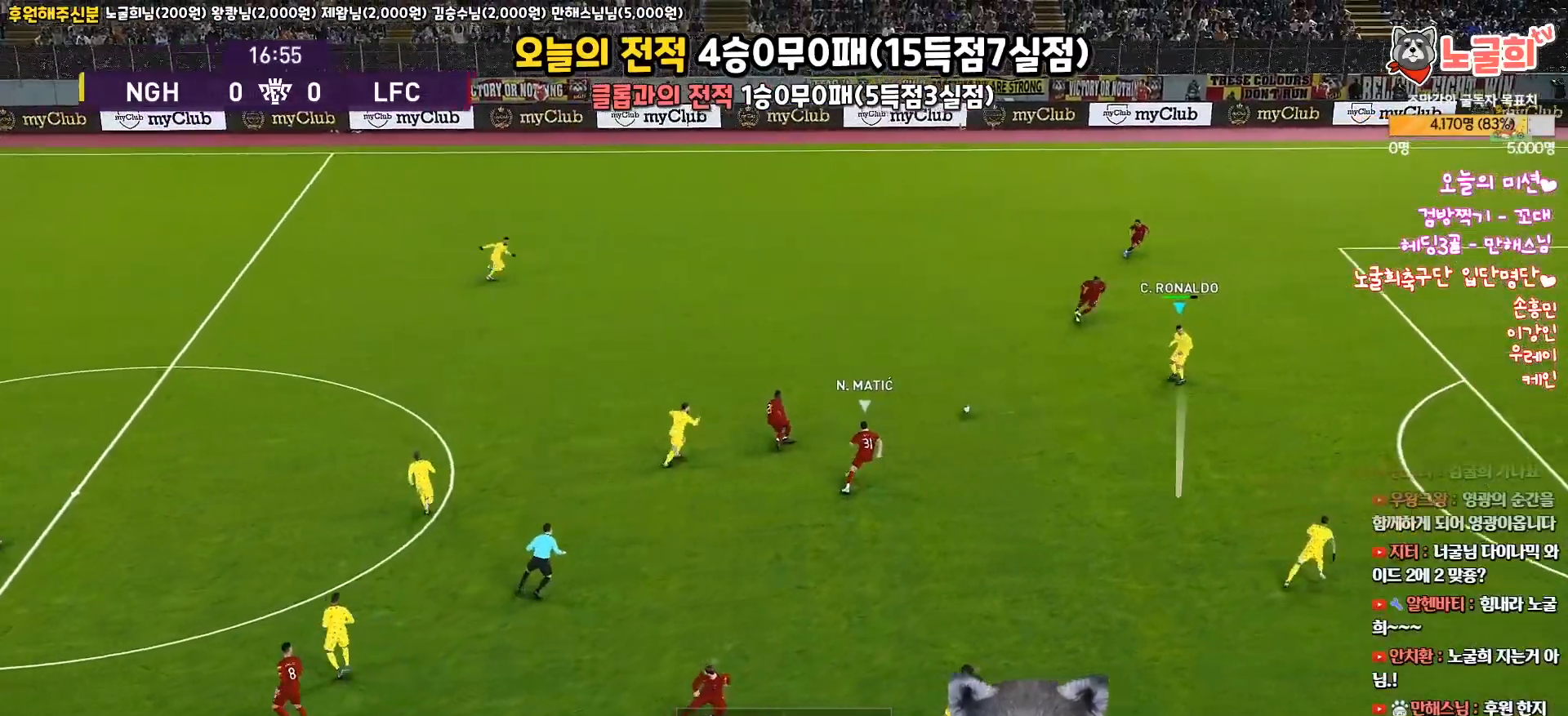
{"buttons": ["L3"], "left_stick": "down-right", "right_stick": "center", "events": [[100, "L1", "up"], [200, "TRIANGLE", "down"], [300, "TRIANGLE", "up"]]}
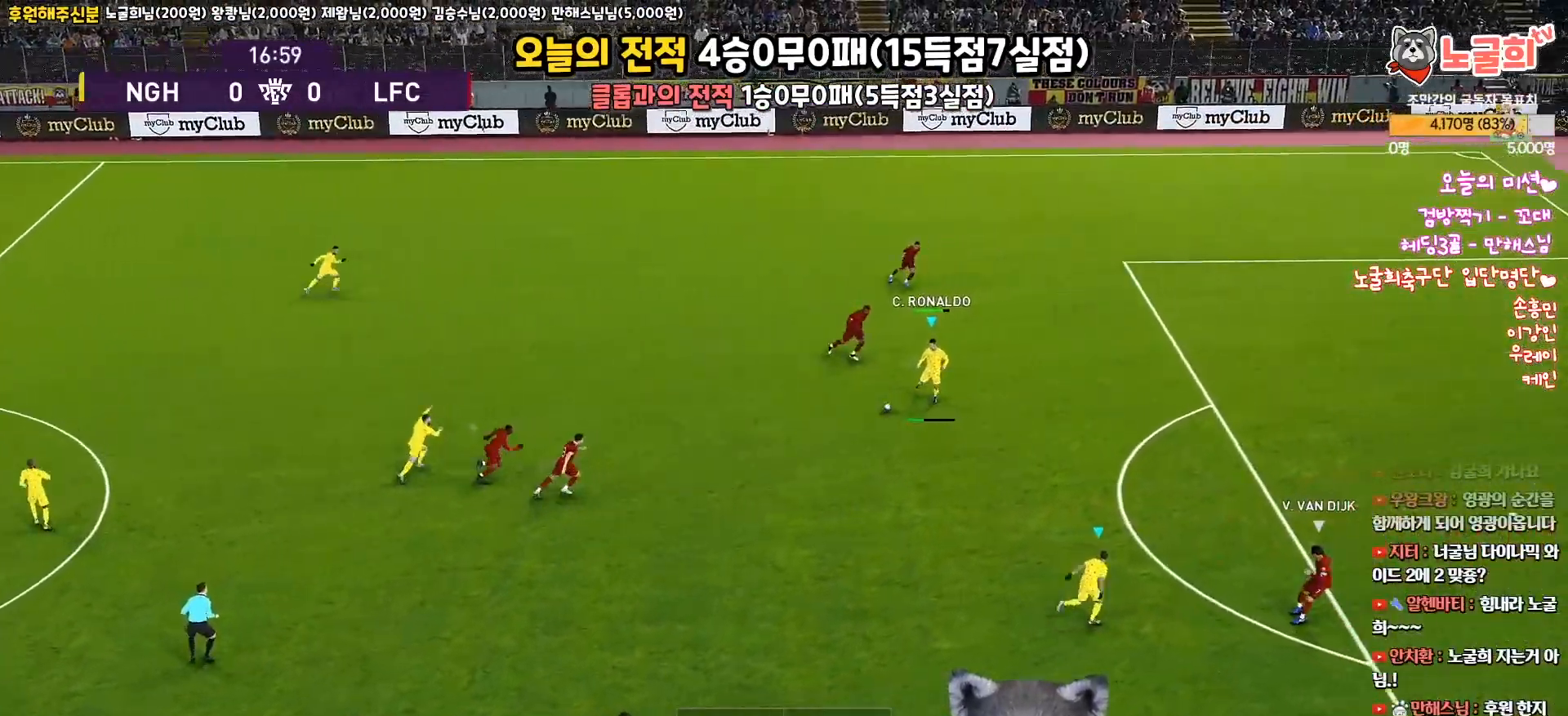
{"buttons": ["R1", "L3"], "left_stick": "up-right", "right_stick": "center", "events": [[300, "R1", "down"], [333, "left_stick", "up-right"]]}
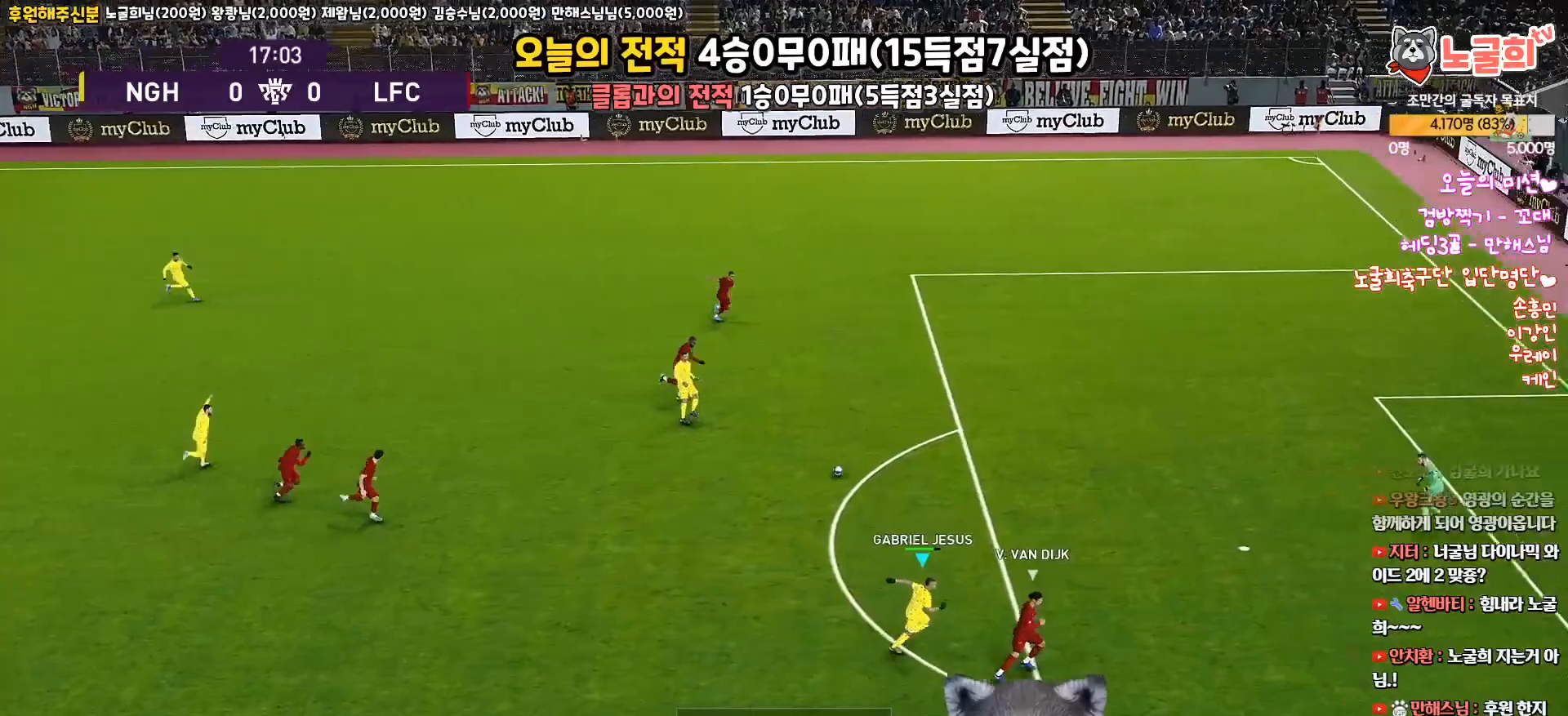
{"buttons": ["L3"], "left_stick": "up-right", "right_stick": "center", "events": [[450, "R1", "up"]]}
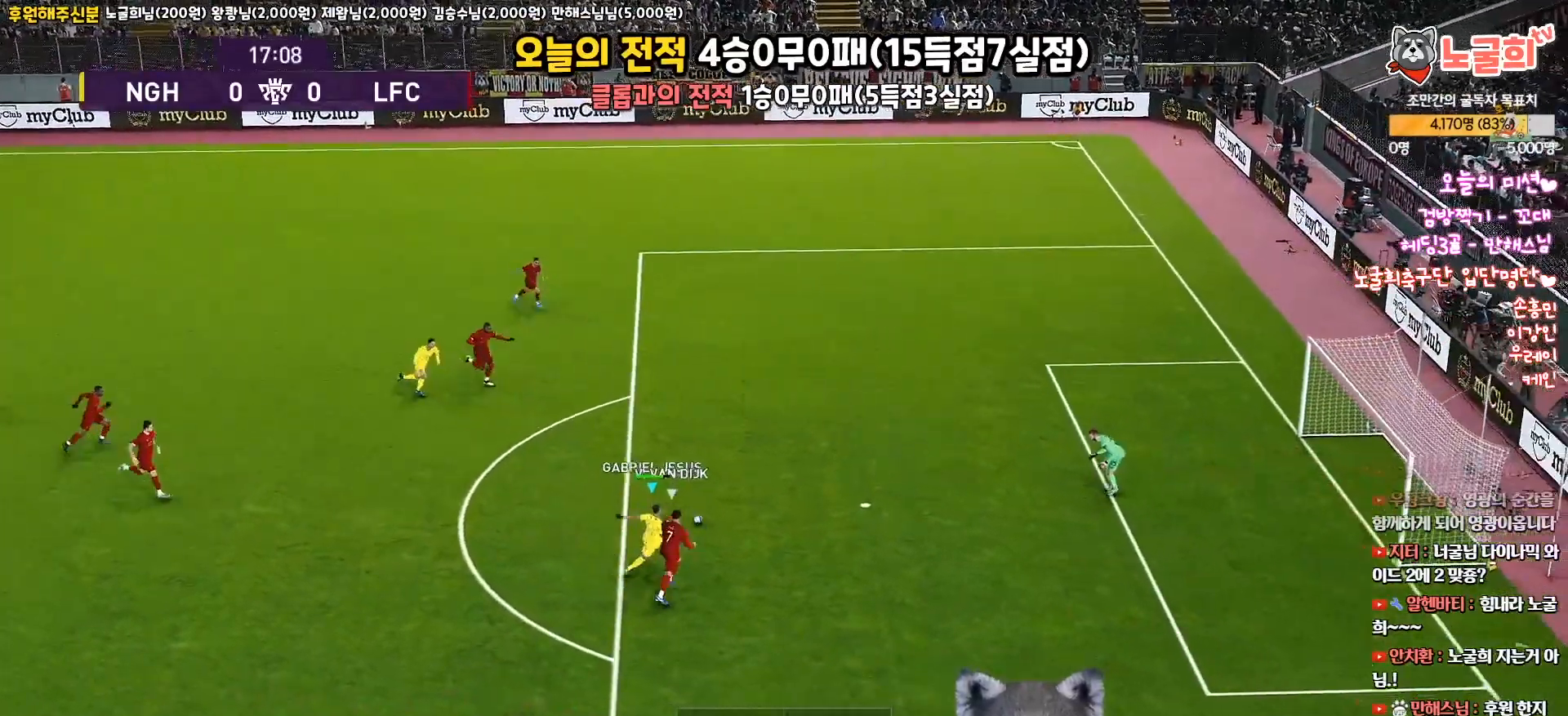
{"buttons": ["R1", "L3"], "left_stick": "down-right", "right_stick": "center", "events": [[17, "R1", "down"], [283, "left_stick", "down-right"]]}
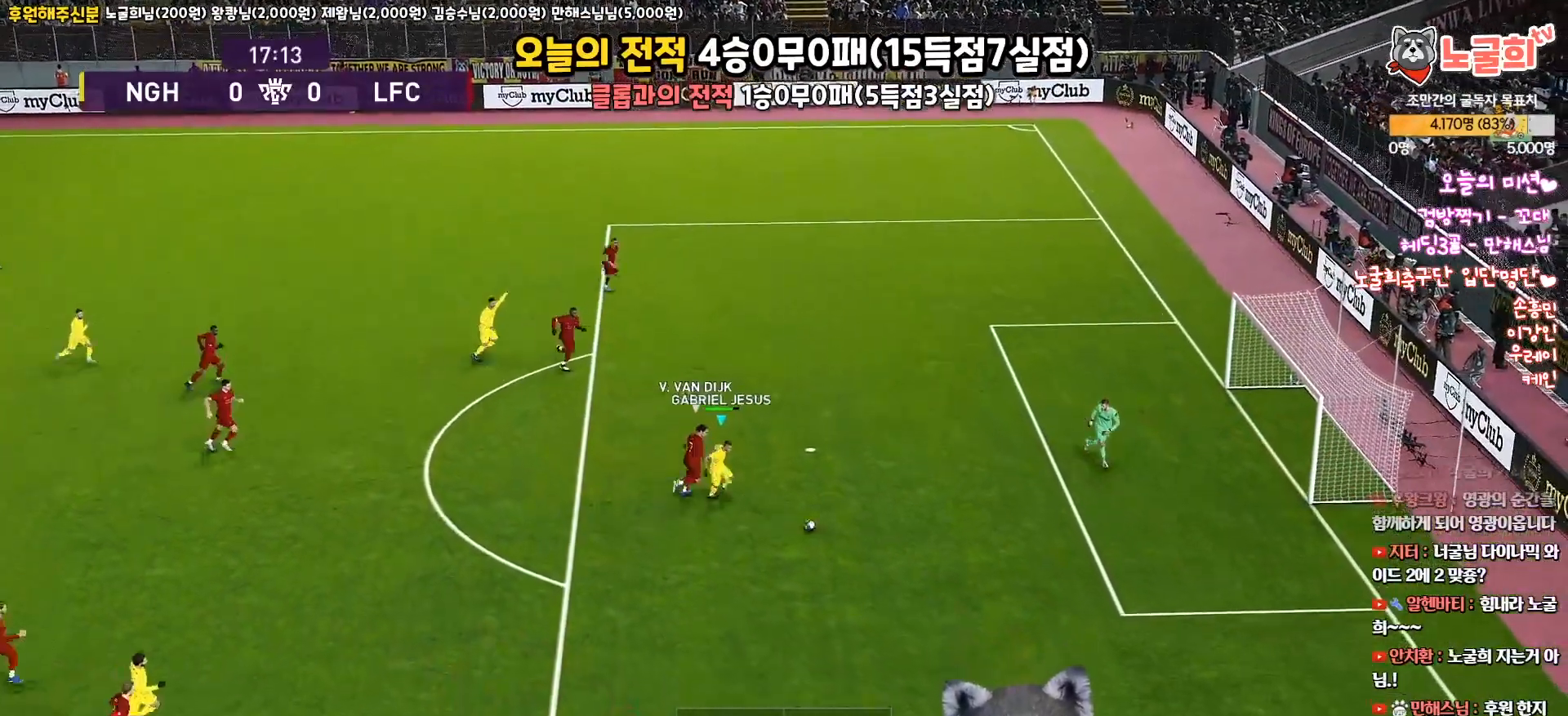
{"buttons": ["R1", "L3"], "left_stick": "right", "right_stick": "center", "events": [[467, "left_stick", "right"]]}
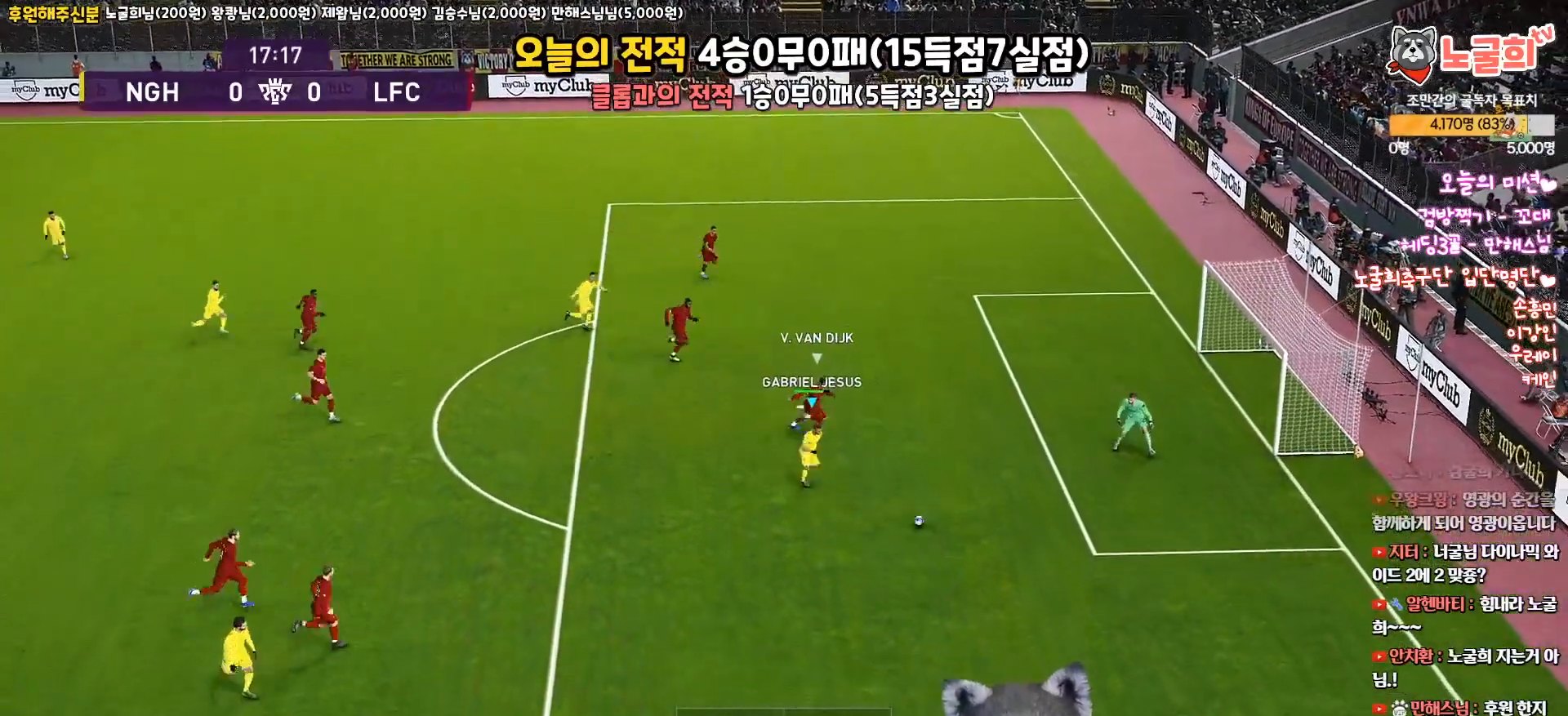
{"buttons": ["R1", "L3"], "left_stick": "right", "right_stick": "center", "events": []}
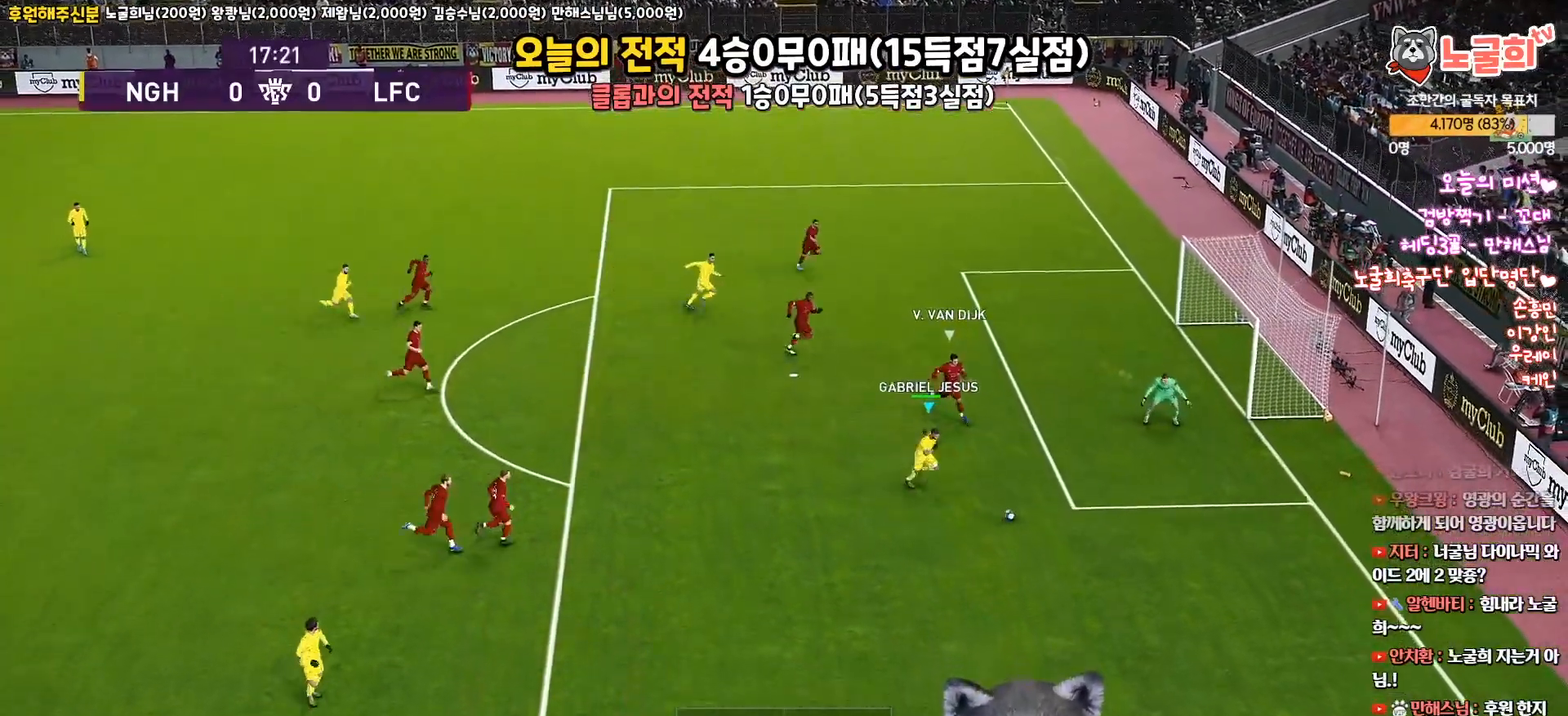
{"buttons": ["L3"], "left_stick": "down-left", "right_stick": "center", "events": [[67, "left_stick", "up"], [100, "R1", "up"], [117, "left_stick", "up-left"], [283, "left_stick", "down-left"]]}
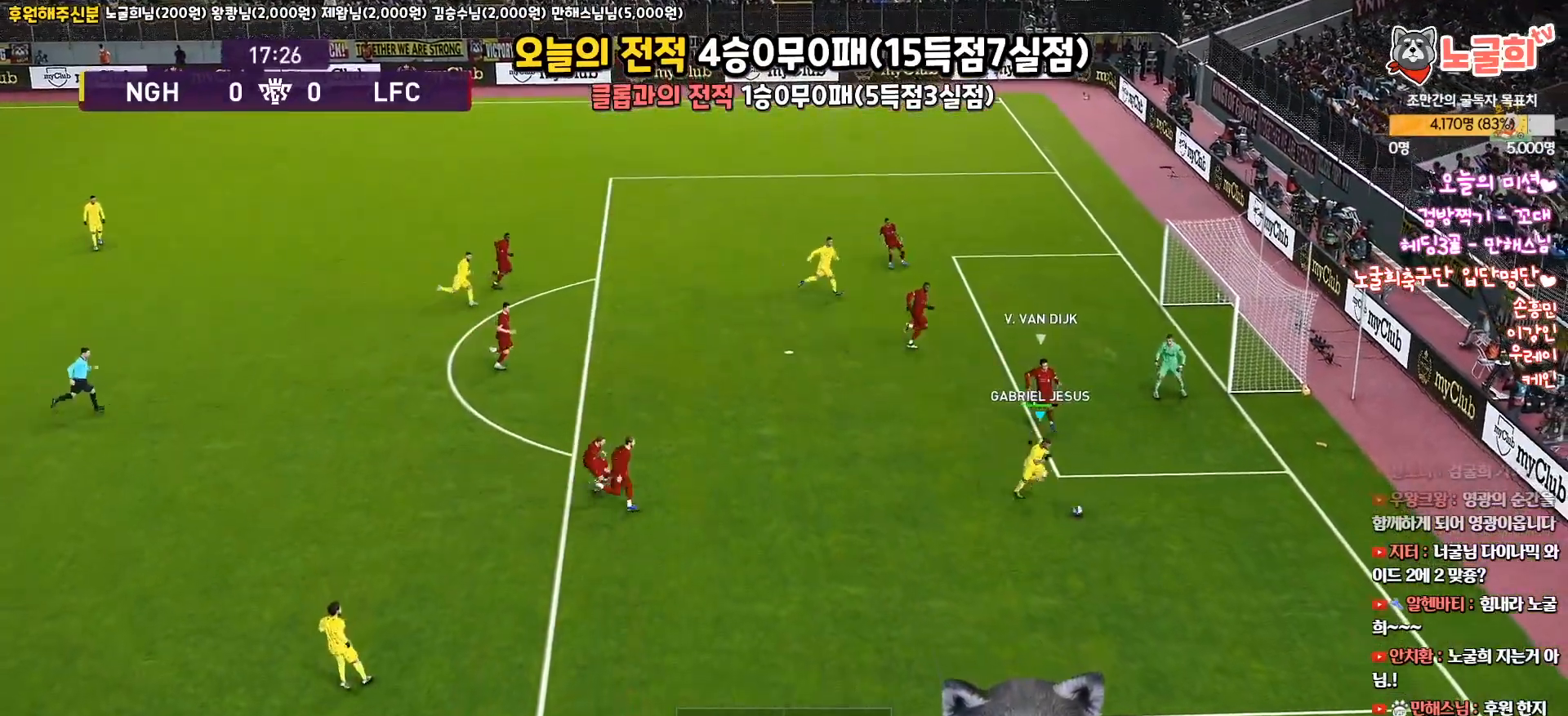
{"buttons": ["L3"], "left_stick": "left", "right_stick": "center", "events": [[333, "left_stick", "left"]]}
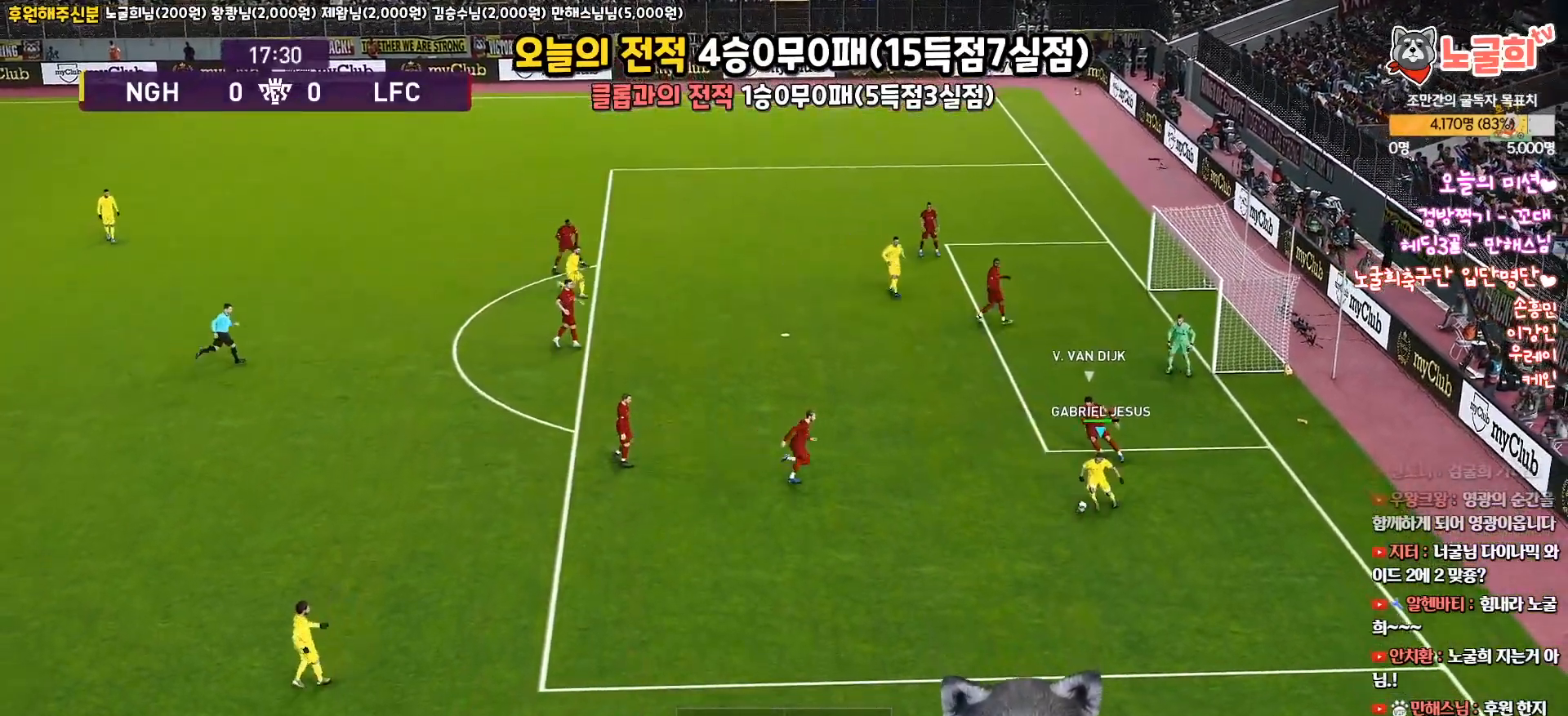
{"buttons": ["L3"], "left_stick": "down-right", "right_stick": "center", "events": [[183, "left_stick", "down"], [450, "left_stick", "down-right"]]}
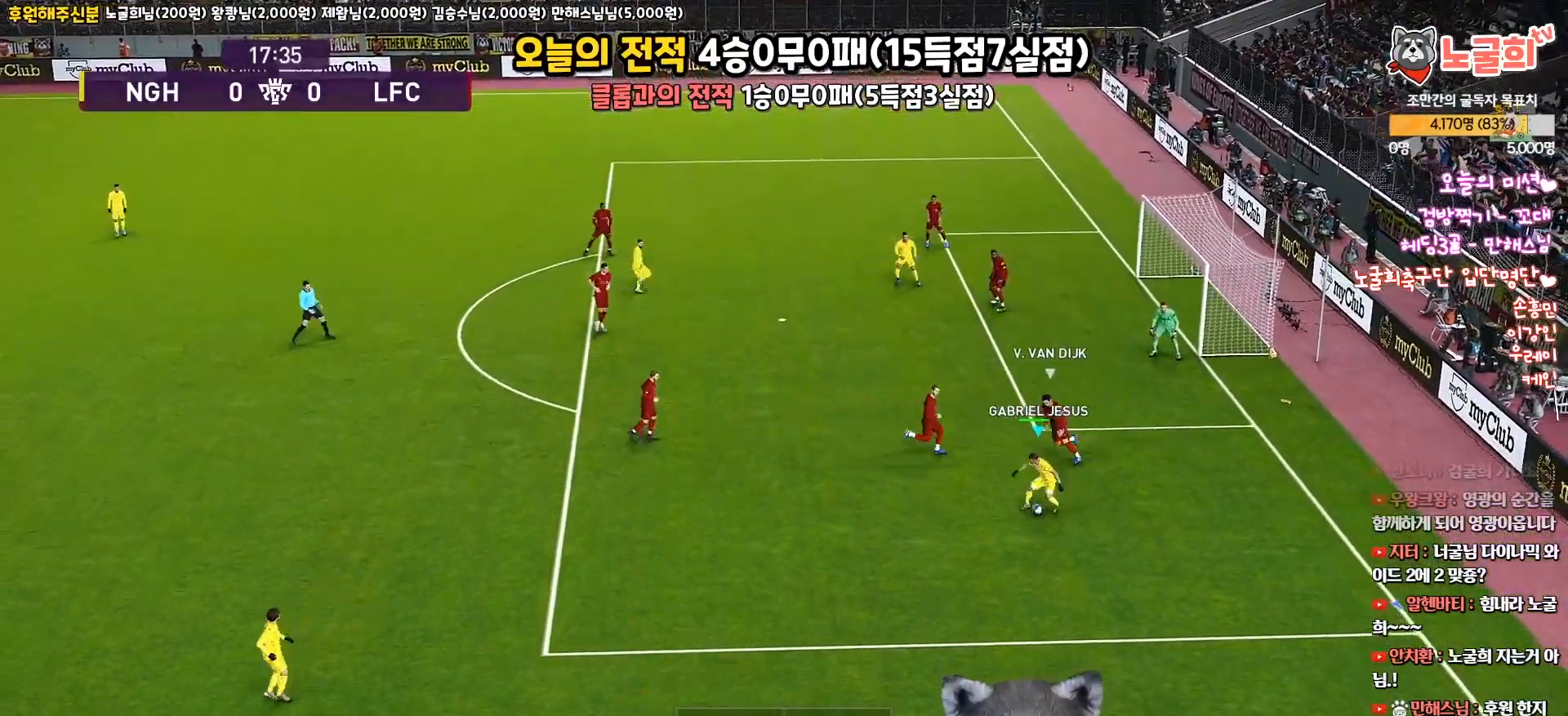
{"buttons": ["L3"], "left_stick": "up-right", "right_stick": "center", "events": [[100, "left_stick", "right"], [483, "left_stick", "up-right"]]}
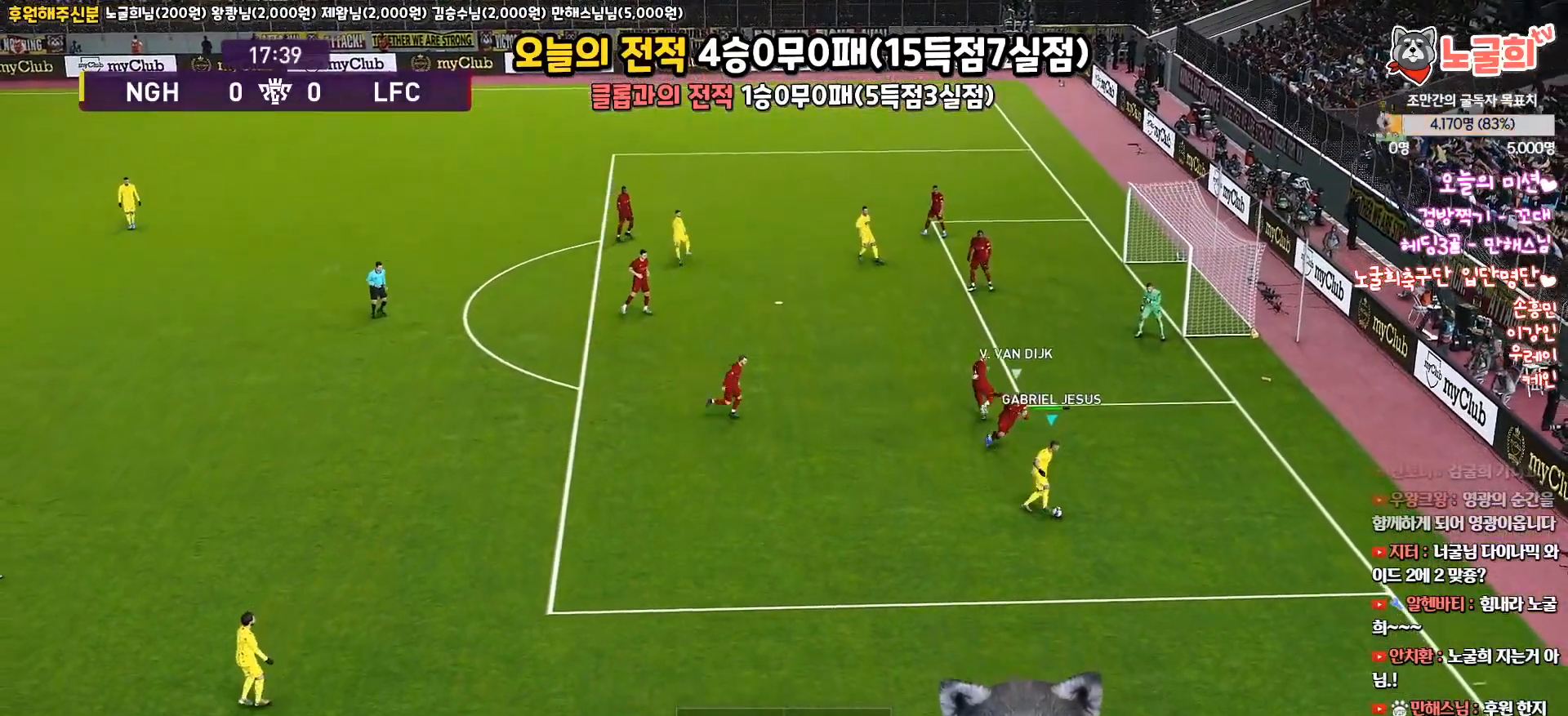
{"buttons": ["L3"], "left_stick": "up", "right_stick": "center", "events": [[133, "left_stick", "up"], [150, "CIRCLE", "down"], [267, "CIRCLE", "up"], [300, "CIRCLE", "down"], [383, "CIRCLE", "up"]]}
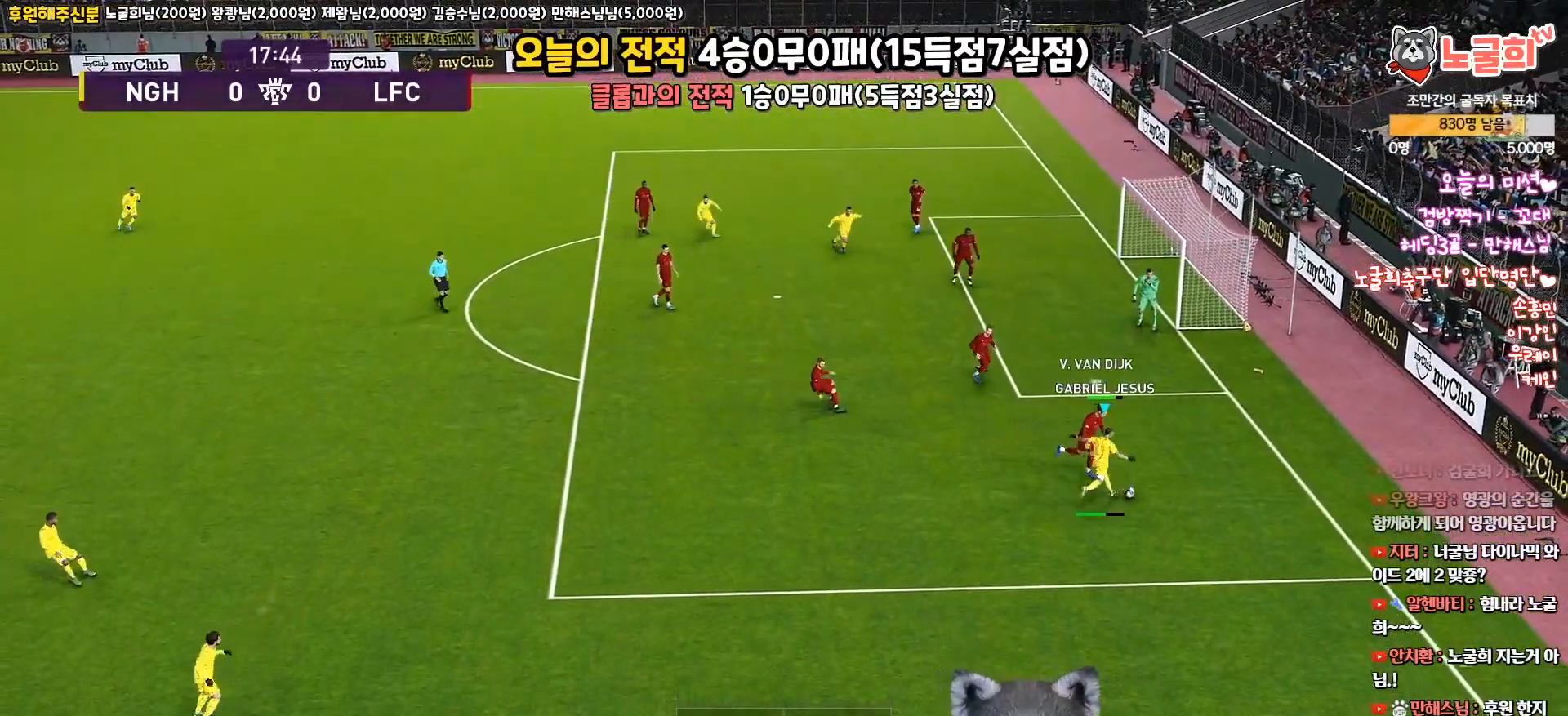
{"buttons": ["SQUARE", "L3"], "left_stick": "up-right", "right_stick": "center", "events": [[100, "L3", "up"], [100, "left_stick", "up-right"], [250, "left_stick", "center"], [433, "left_stick", "up-right"], [450, "SQUARE", "down"], [467, "L3", "down"]]}
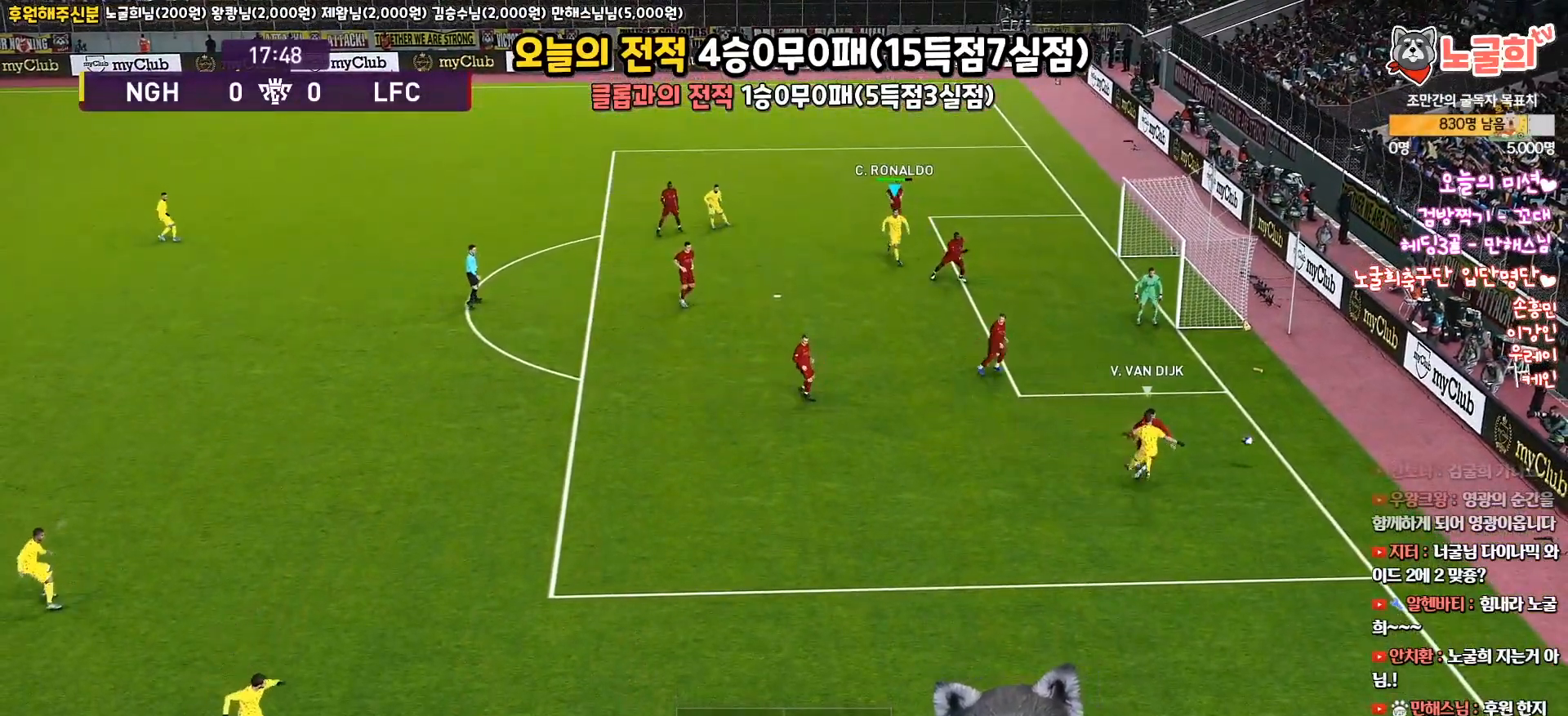
{"buttons": [], "left_stick": "center", "right_stick": "center", "events": [[50, "SQUARE", "up"], [67, "left_stick", "right"], [200, "L3", "up"], [333, "left_stick", "center"]]}
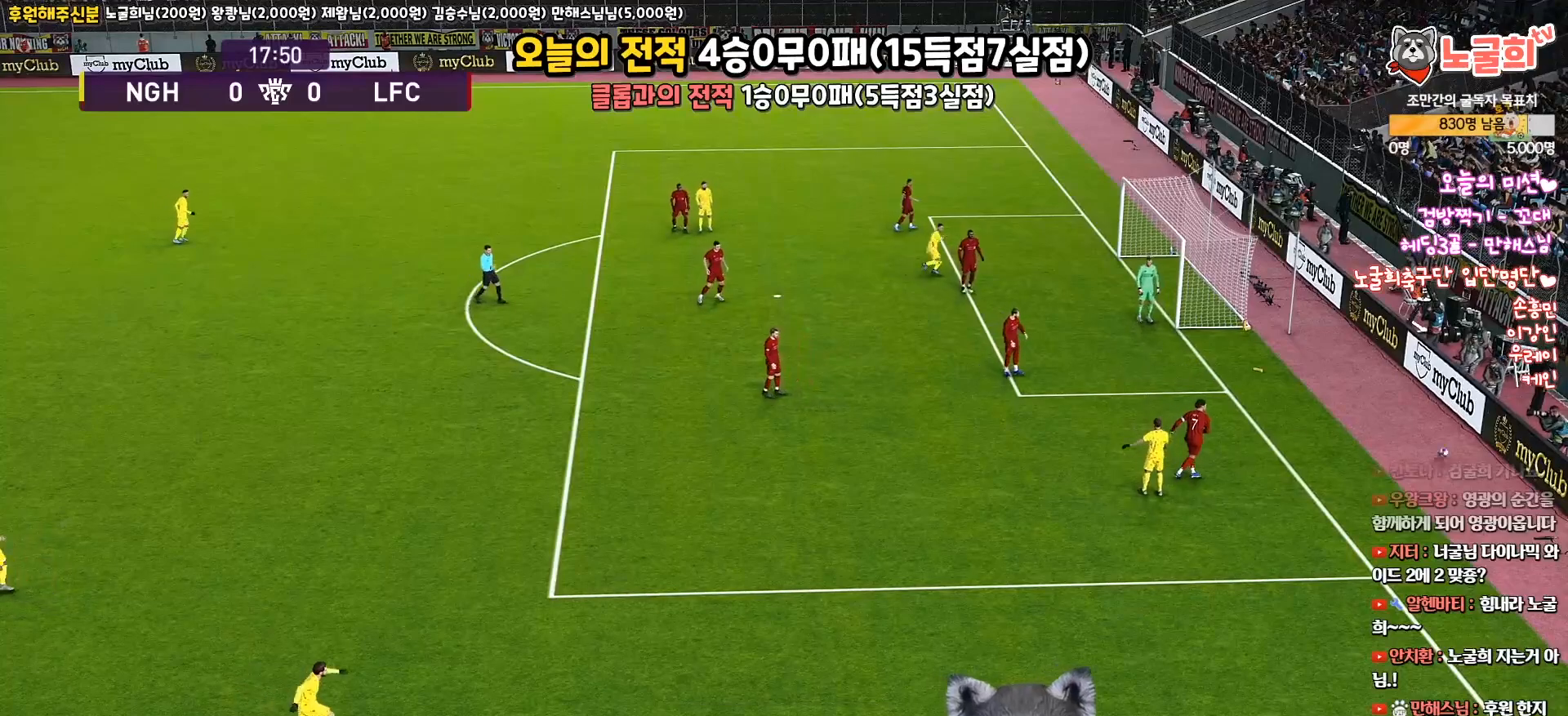
{"buttons": [], "left_stick": "center", "right_stick": "center", "events": []}
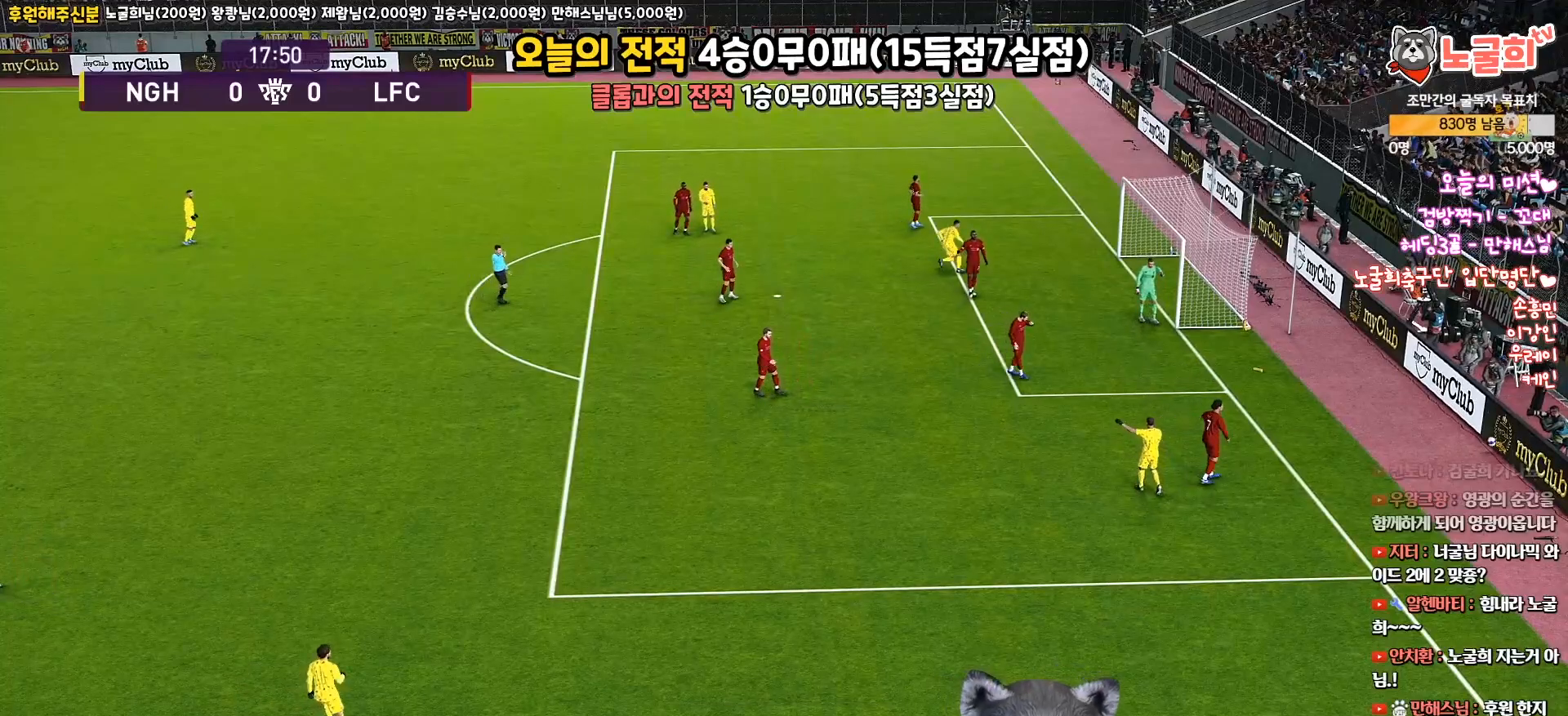
{"buttons": [], "left_stick": "center", "right_stick": "center", "events": []}
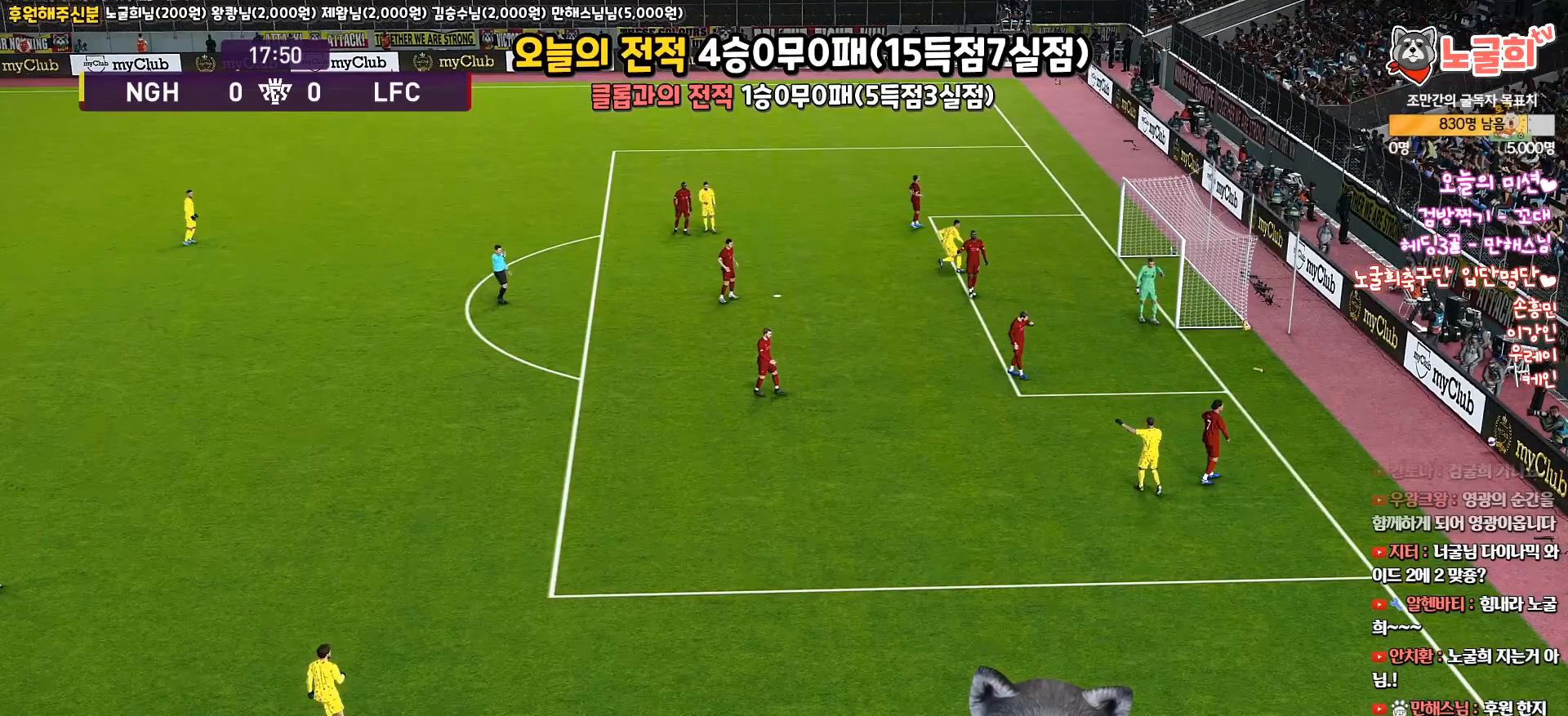
{"buttons": ["L1"], "left_stick": "up", "right_stick": "center", "events": [[283, "L1", "down"], [283, "left_stick", "up"]]}
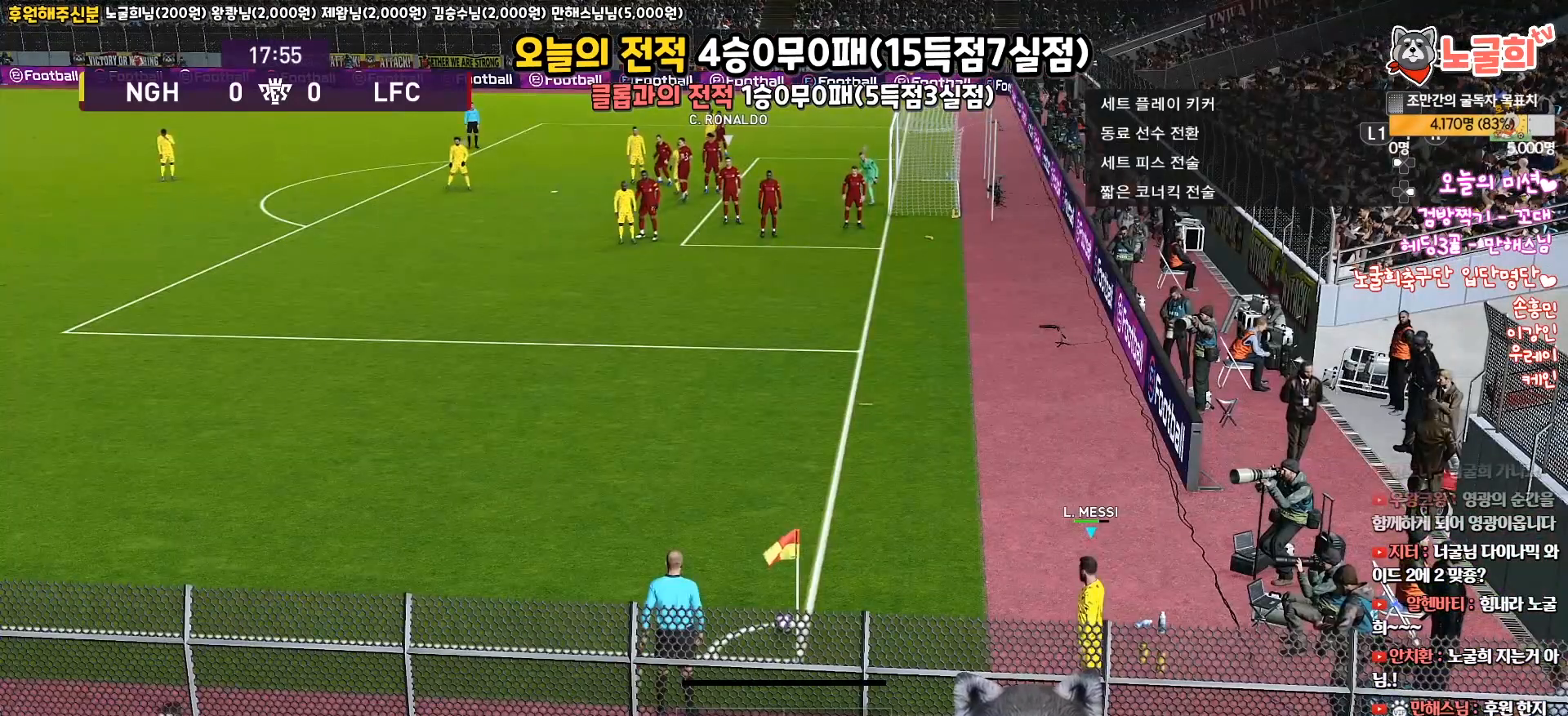
{"buttons": ["L1"], "left_stick": "up", "right_stick": "center", "events": []}
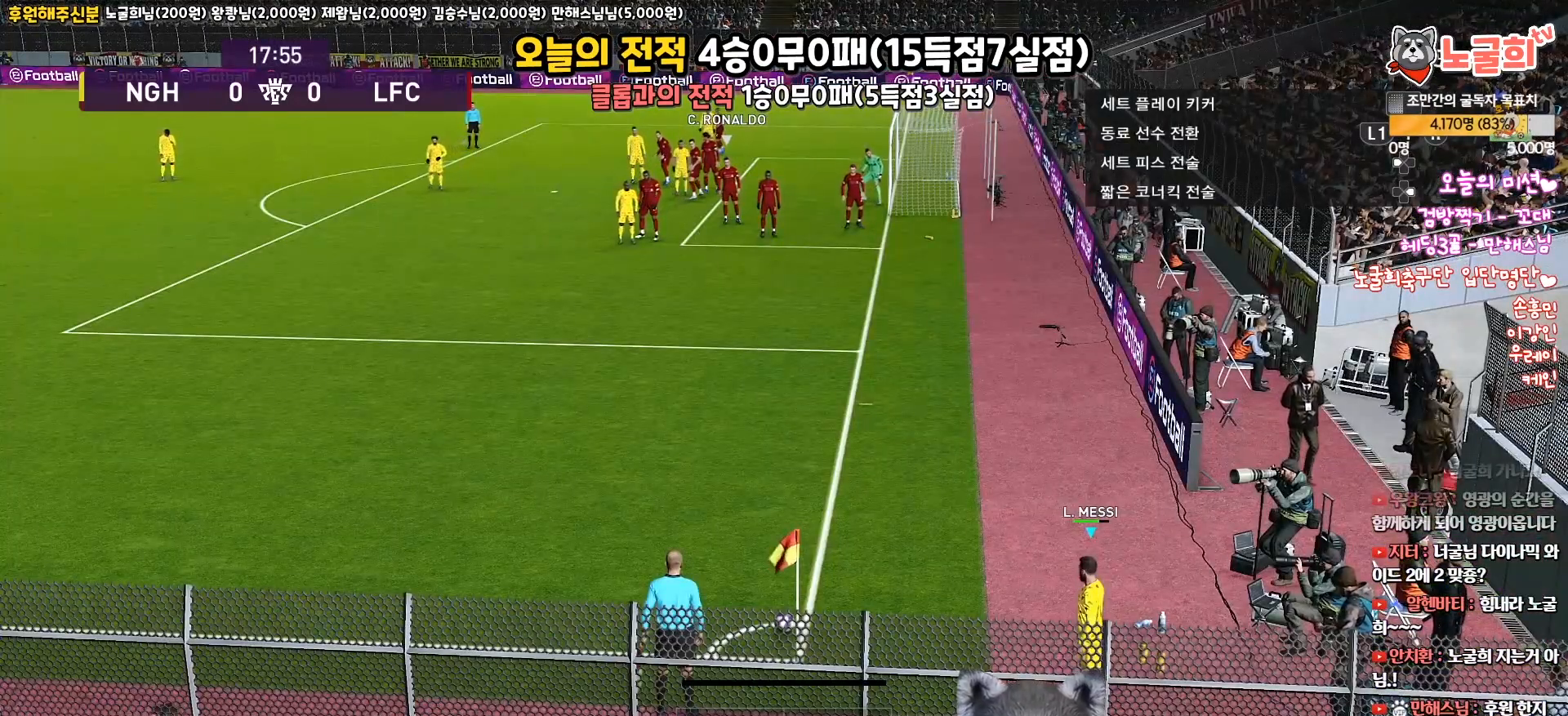
{"buttons": ["CIRCLE", "L1"], "left_stick": "up", "right_stick": "center", "events": [[300, "CIRCLE", "down"]]}
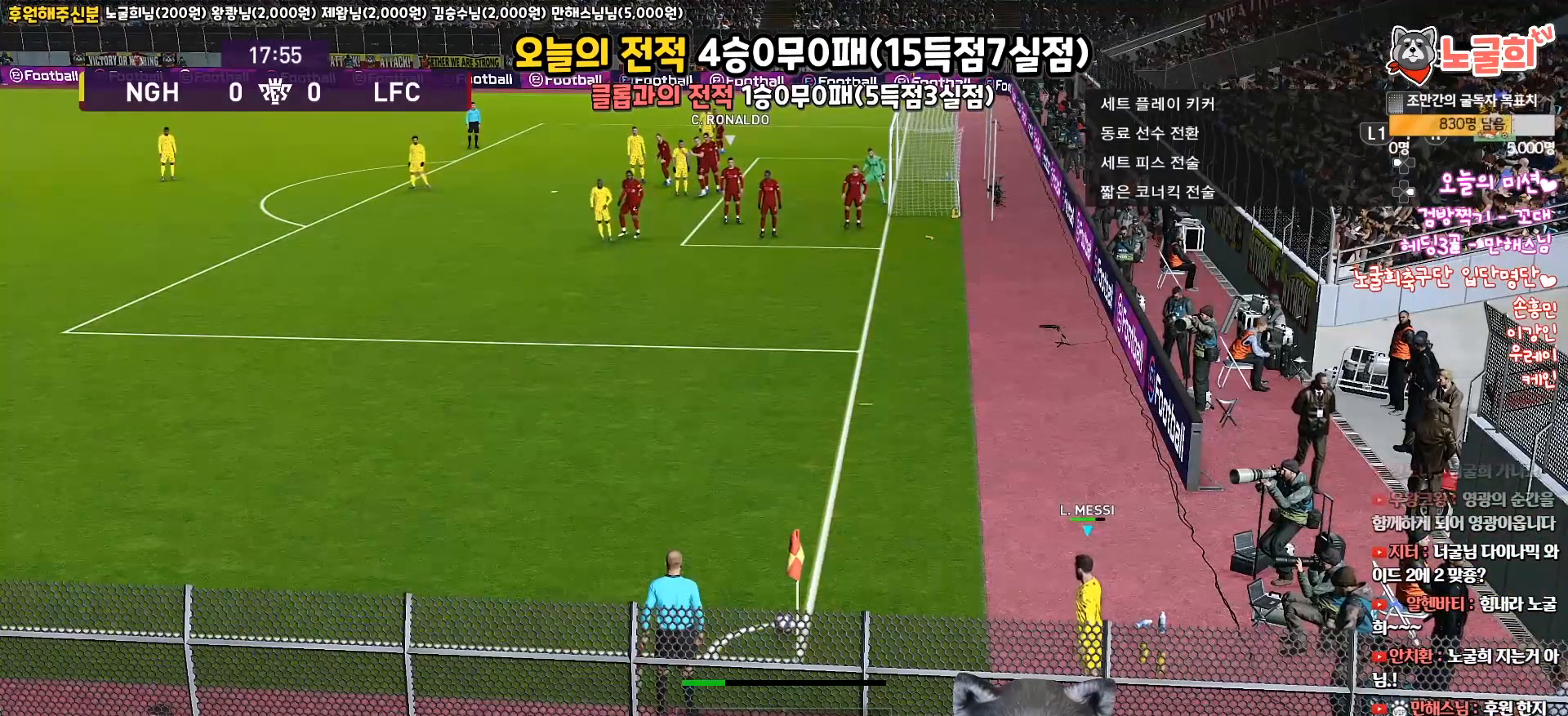
{"buttons": ["L1"], "left_stick": "up", "right_stick": "center", "events": [[200, "CIRCLE", "up"]]}
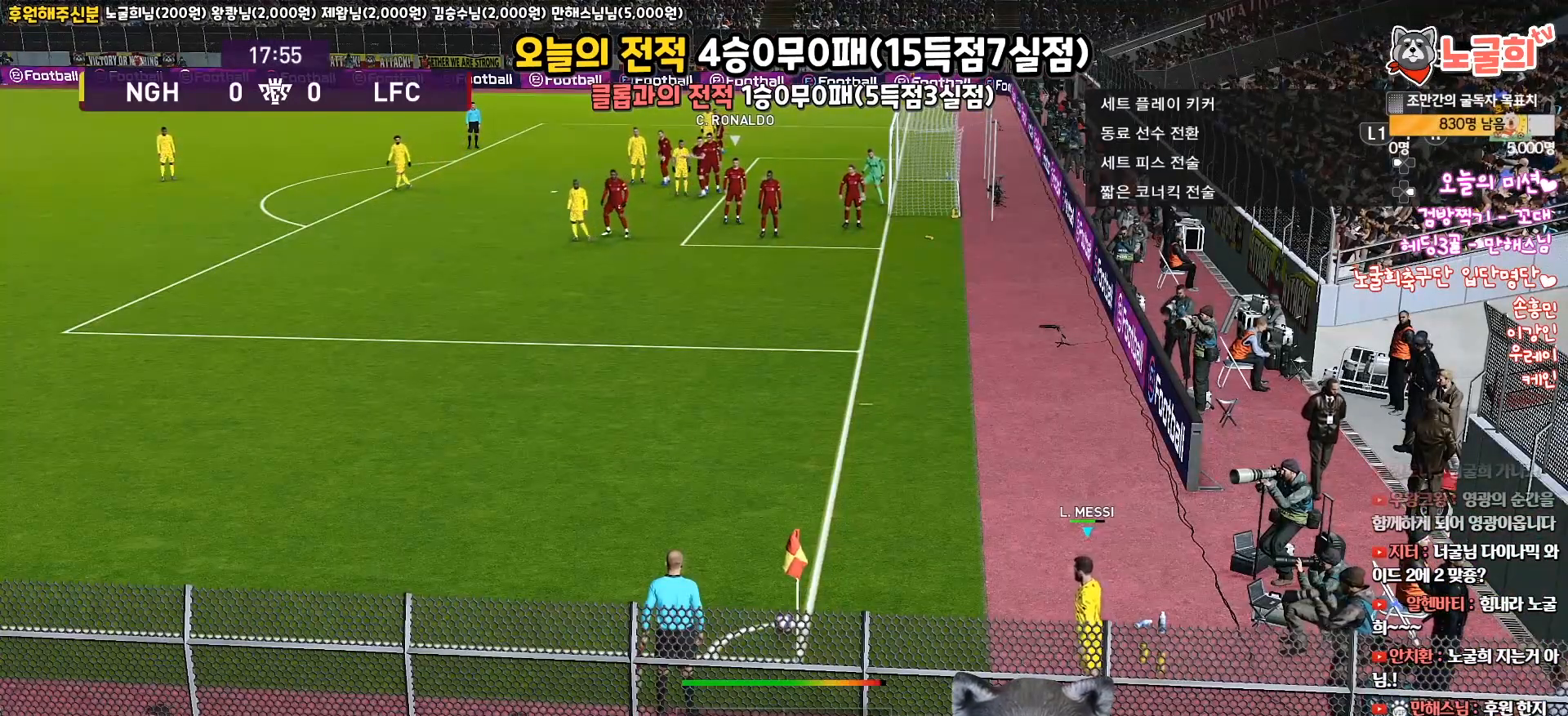
{"buttons": ["R1", "L3"], "left_stick": "up", "right_stick": "center", "events": [[33, "right_stick", "up"], [117, "right_stick", "center"], [300, "right_stick", "up"], [350, "right_stick", "center"], [417, "L1", "up"], [417, "left_stick", "center"], [483, "R1", "down"], [500, "L3", "down"], [500, "left_stick", "up"]]}
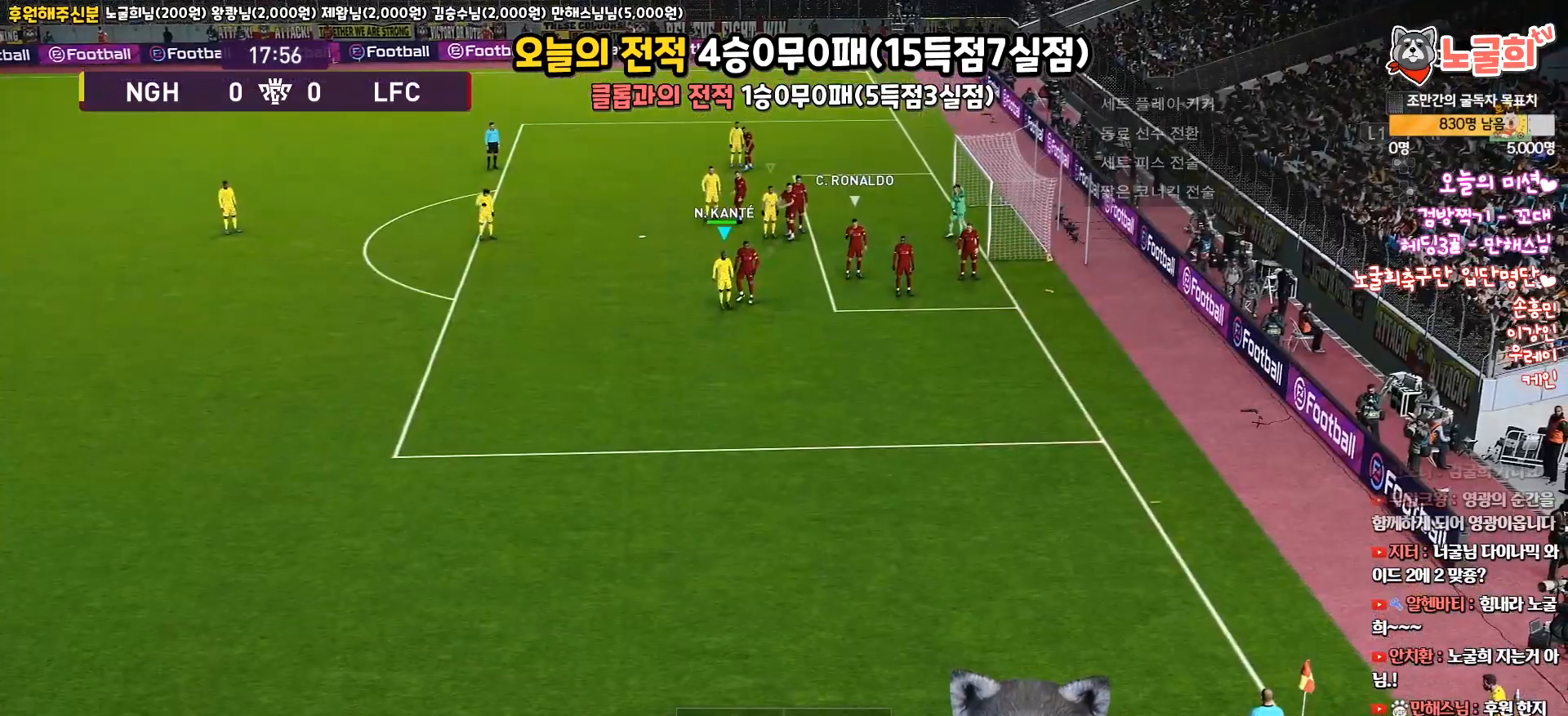
{"buttons": ["R1", "L3"], "left_stick": "down-right", "right_stick": "center", "events": [[117, "left_stick", "down-right"]]}
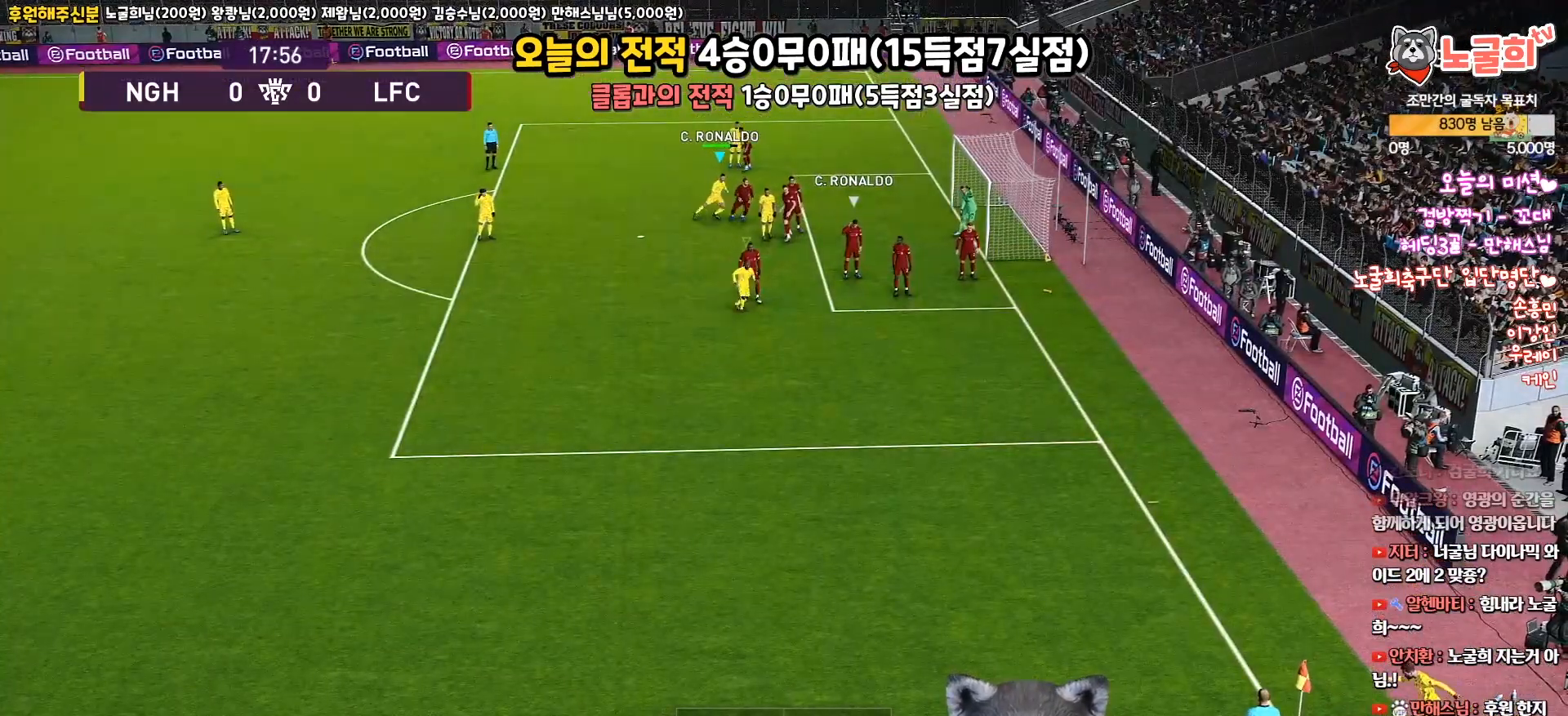
{"buttons": ["R1", "L3"], "left_stick": "down-right", "right_stick": "center", "events": []}